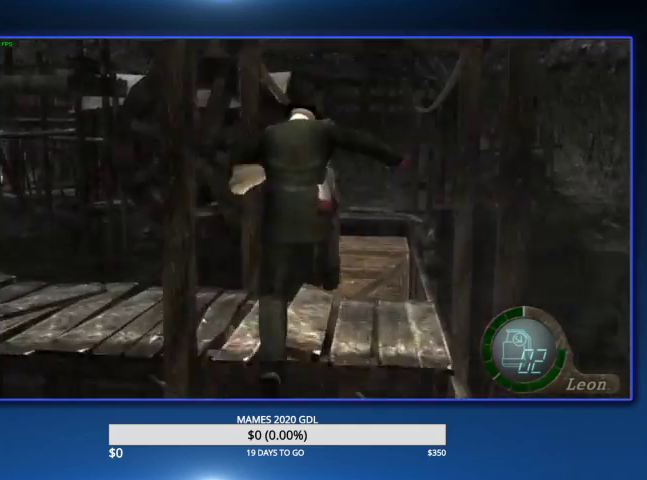
Gameplay with a controller (PlayStation layout); each line is a JSON object with the inputs held at the frame after it. "events" lists button and stick changes between this image and that frame as [ms after this image, input, new state], when the widget could be followed in between. Not read: TOUCHPAD.
{"buttons": [], "left_stick": "left", "right_stick": "center"}
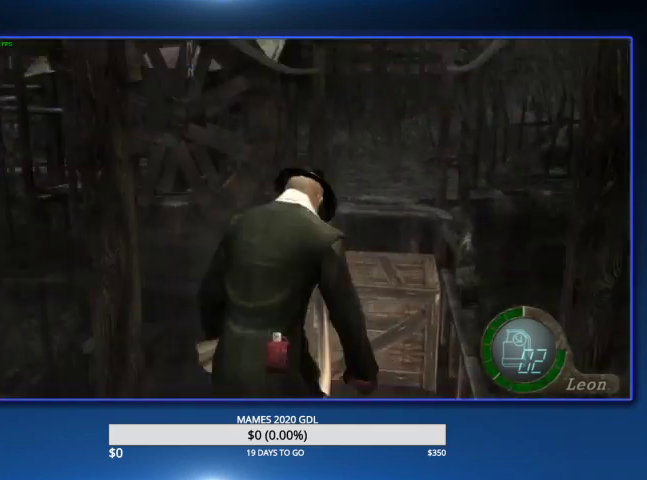
{"buttons": [], "left_stick": "up-left", "right_stick": "center"}
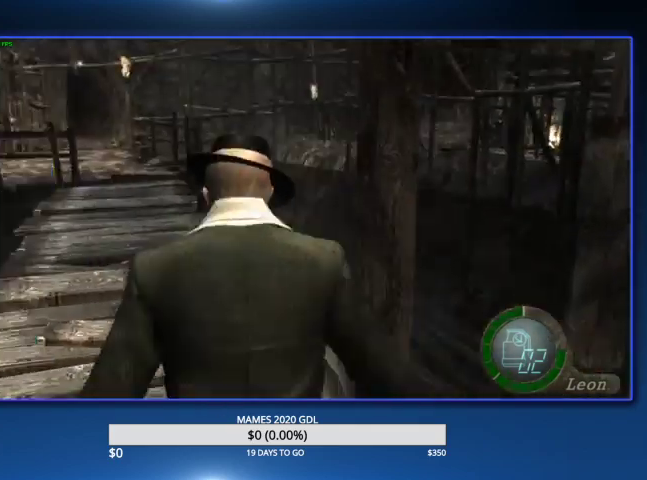
{"buttons": [], "left_stick": "up", "right_stick": "center", "events": [[33, "CIRCLE", "down"], [100, "CIRCLE", "up"], [167, "CIRCLE", "down"], [200, "left_stick", "up"], [400, "CIRCLE", "up"]]}
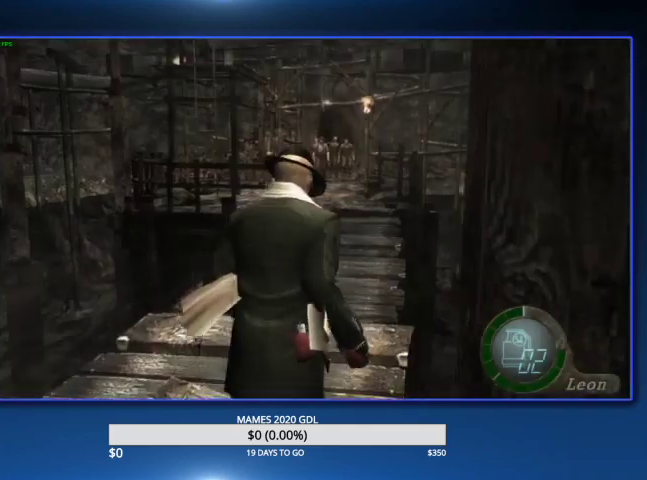
{"buttons": [], "left_stick": "up", "right_stick": "center", "events": [[167, "DPAD_LEFT", "down"], [200, "DPAD_LEFT", "up"]]}
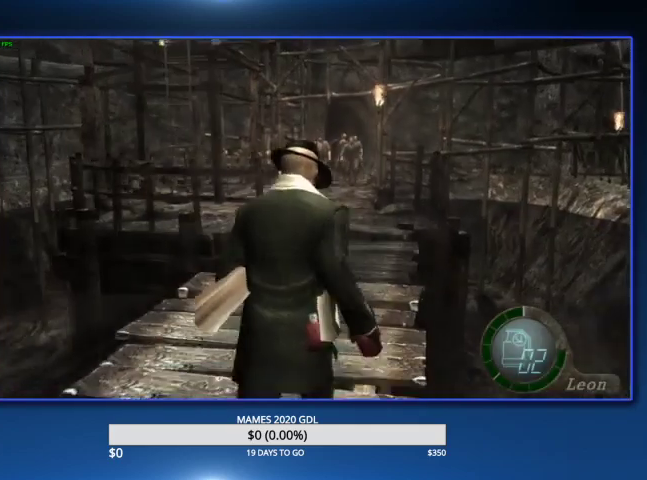
{"buttons": [], "left_stick": "up", "right_stick": "center"}
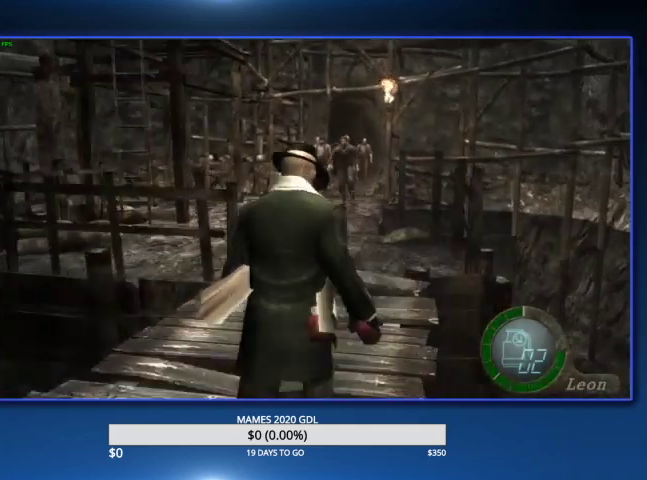
{"buttons": [], "left_stick": "up", "right_stick": "center", "events": [[300, "DPAD_LEFT", "down"], [333, "DPAD_LEFT", "up"]]}
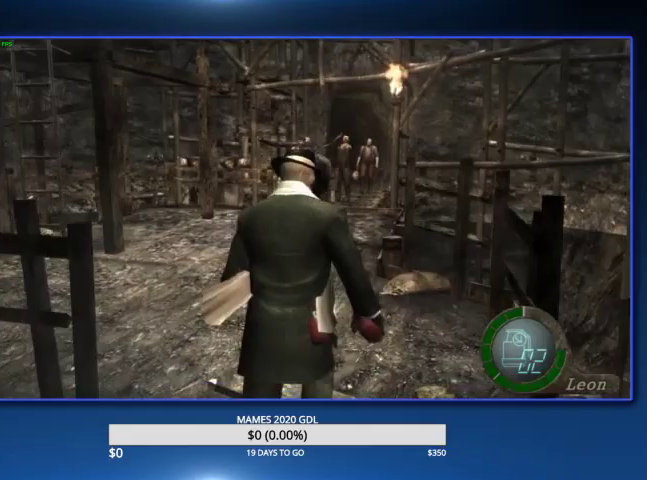
{"buttons": [], "left_stick": "up", "right_stick": "center", "events": [[200, "DPAD_LEFT", "down"], [233, "DPAD_LEFT", "up"]]}
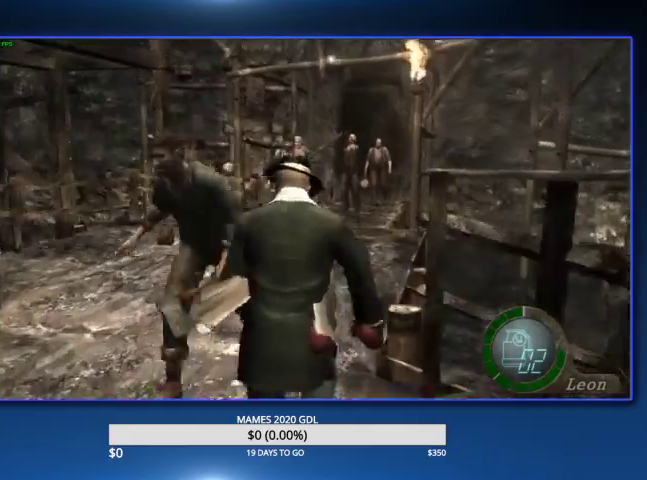
{"buttons": [], "left_stick": "up", "right_stick": "center"}
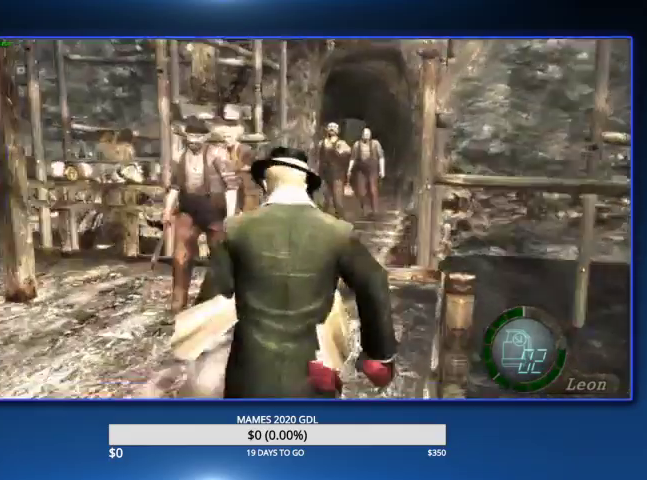
{"buttons": [], "left_stick": "up", "right_stick": "center", "events": [[200, "DPAD_LEFT", "down"], [233, "DPAD_LEFT", "up"]]}
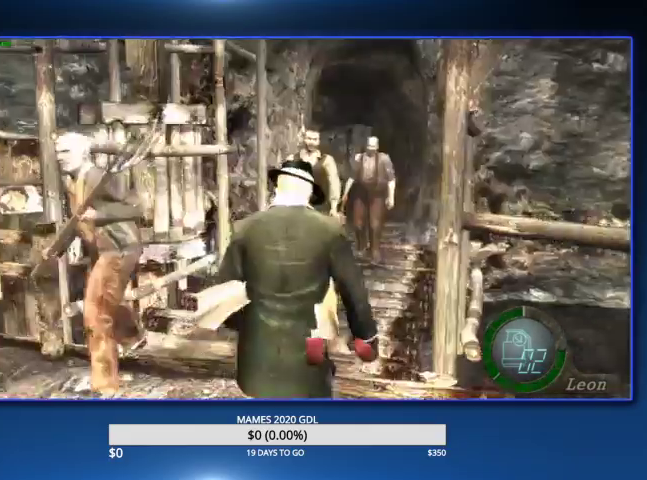
{"buttons": [], "left_stick": "up", "right_stick": "center", "events": [[33, "DPAD_LEFT", "down"], [67, "DPAD_LEFT", "up"]]}
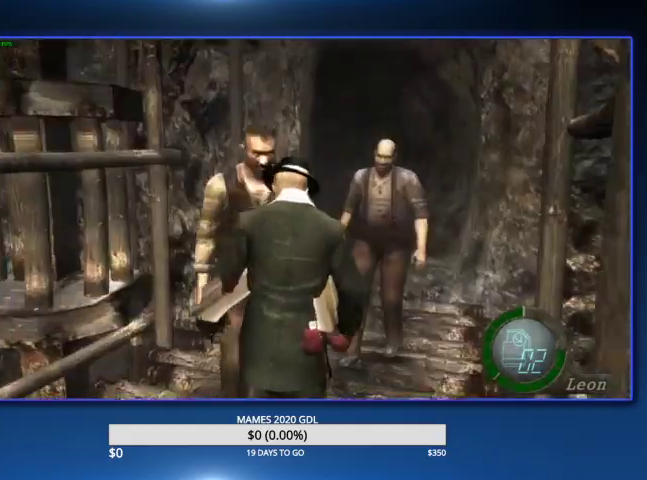
{"buttons": ["DPAD_RIGHT"], "left_stick": "up", "right_stick": "center", "events": [[67, "DPAD_LEFT", "down"], [167, "DPAD_LEFT", "up"], [467, "DPAD_RIGHT", "down"]]}
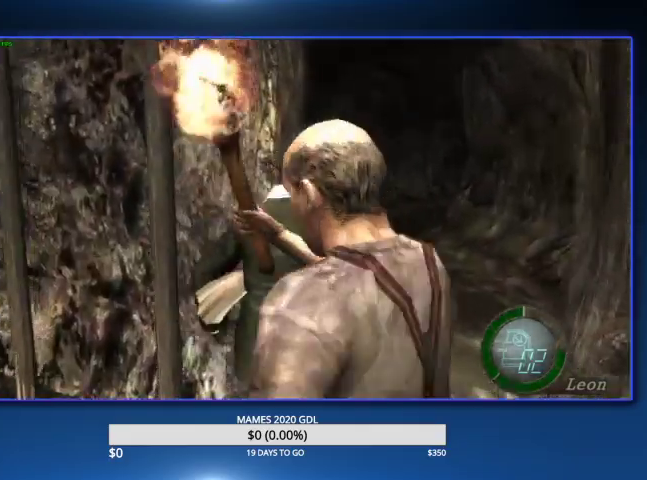
{"buttons": [], "left_stick": "up", "right_stick": "center", "events": [[33, "DPAD_RIGHT", "up"], [367, "DPAD_LEFT", "down"], [433, "DPAD_LEFT", "up"]]}
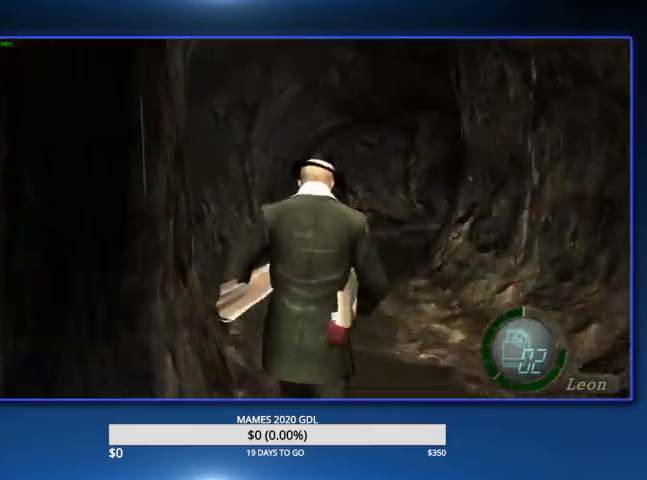
{"buttons": ["DPAD_RIGHT"], "left_stick": "up", "right_stick": "center", "events": [[333, "DPAD_RIGHT", "down"]]}
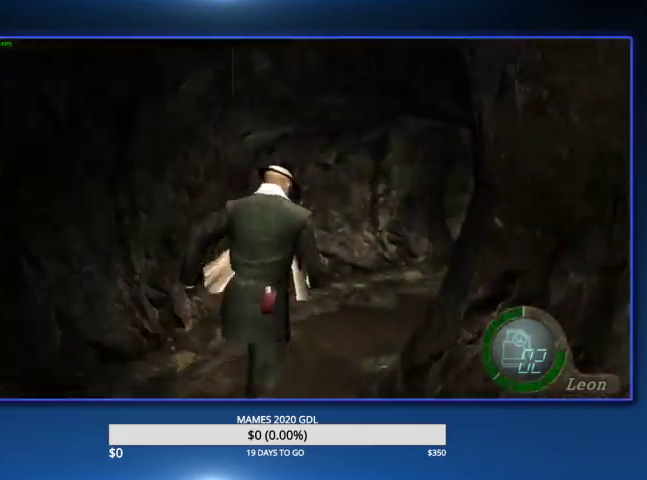
{"buttons": [], "left_stick": "up", "right_stick": "center", "events": [[400, "DPAD_RIGHT", "up"]]}
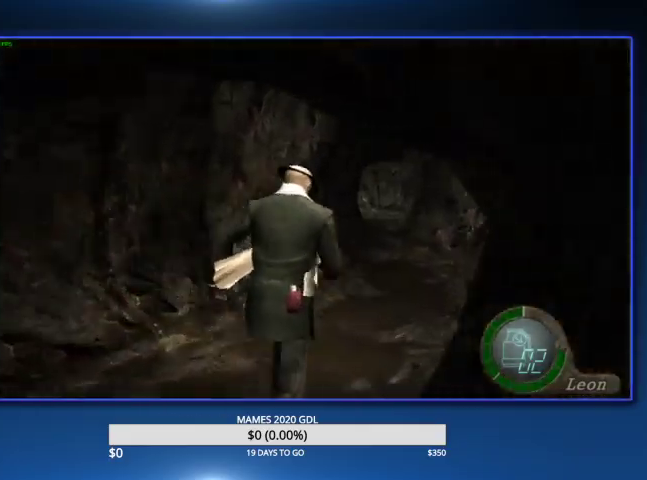
{"buttons": [], "left_stick": "up", "right_stick": "center"}
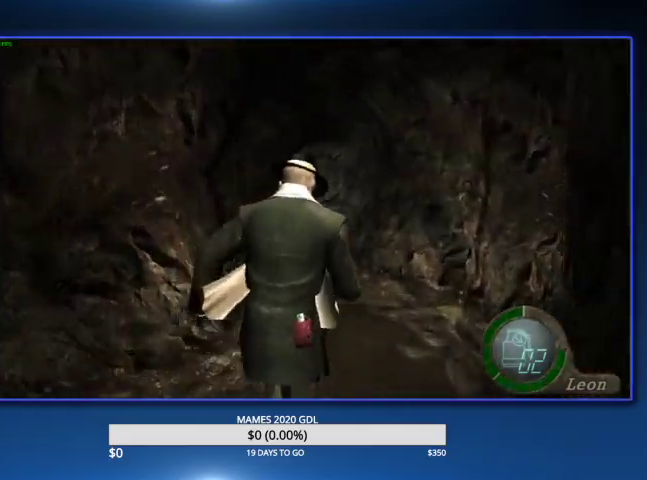
{"buttons": ["DPAD_RIGHT"], "left_stick": "up", "right_stick": "center", "events": [[33, "DPAD_LEFT", "down"], [200, "DPAD_LEFT", "up"], [467, "DPAD_RIGHT", "down"]]}
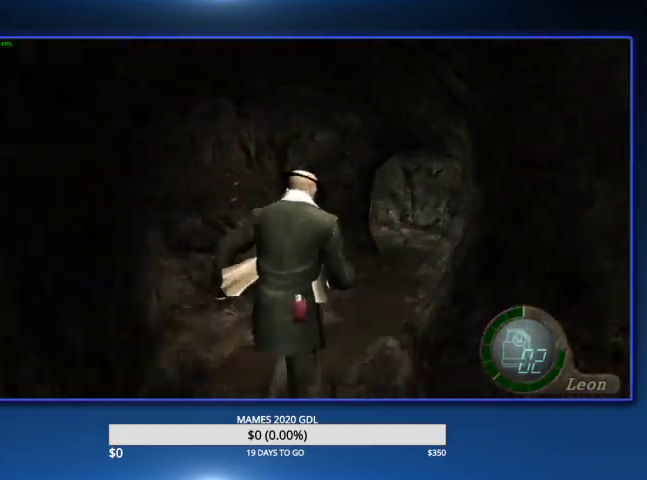
{"buttons": [], "left_stick": "up", "right_stick": "center", "events": [[67, "DPAD_RIGHT", "up"]]}
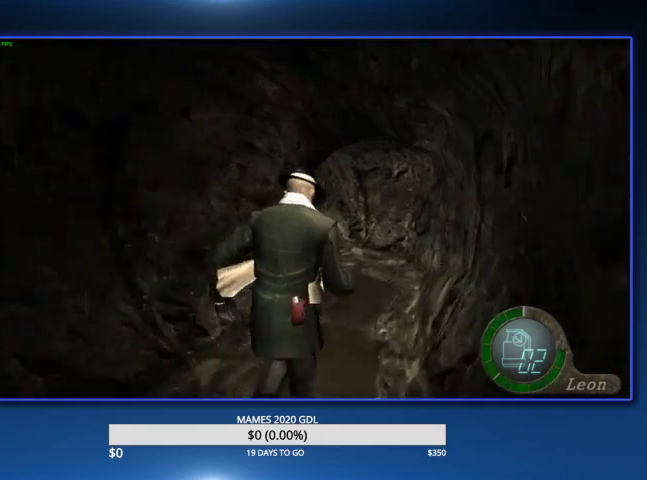
{"buttons": ["DPAD_LEFT"], "left_stick": "up", "right_stick": "center", "events": [[200, "DPAD_LEFT", "down"]]}
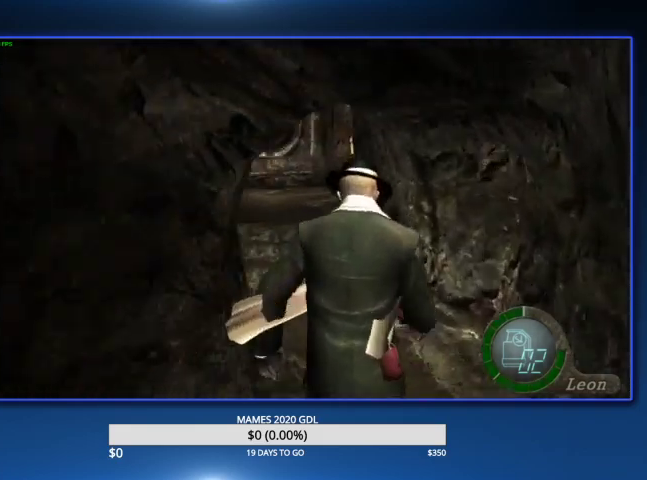
{"buttons": [], "left_stick": "up", "right_stick": "center", "events": [[100, "DPAD_LEFT", "up"]]}
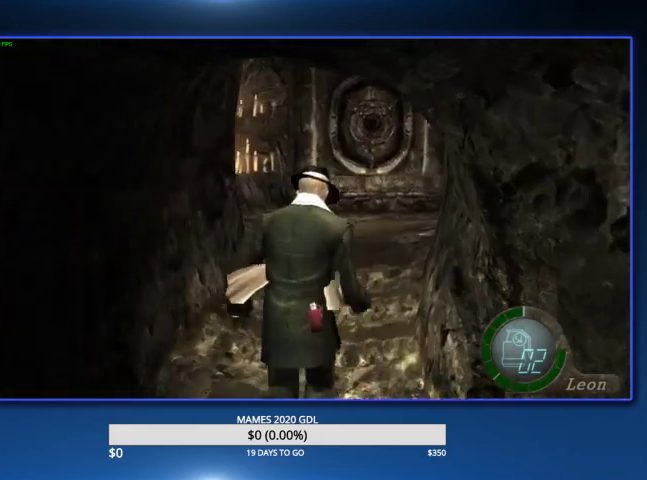
{"buttons": [], "left_stick": "up", "right_stick": "center", "events": [[167, "DPAD_LEFT", "down"], [200, "DPAD_LEFT", "up"]]}
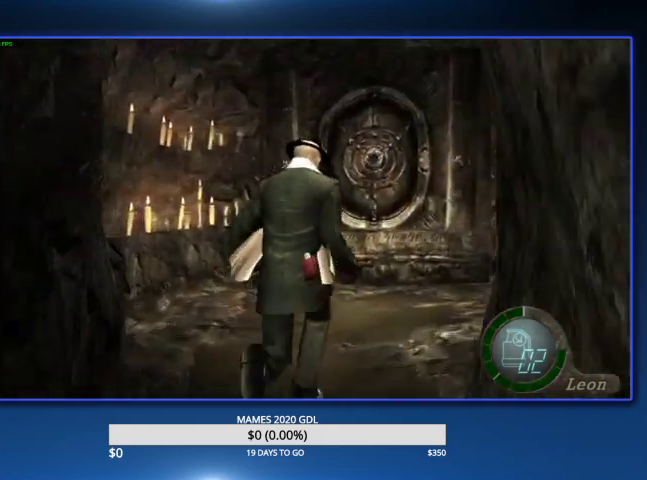
{"buttons": [], "left_stick": "up", "right_stick": "center", "events": [[333, "SQUARE", "down"], [367, "SQUARE", "up"], [400, "SQUARE", "down"], [433, "SQUARE", "up"]]}